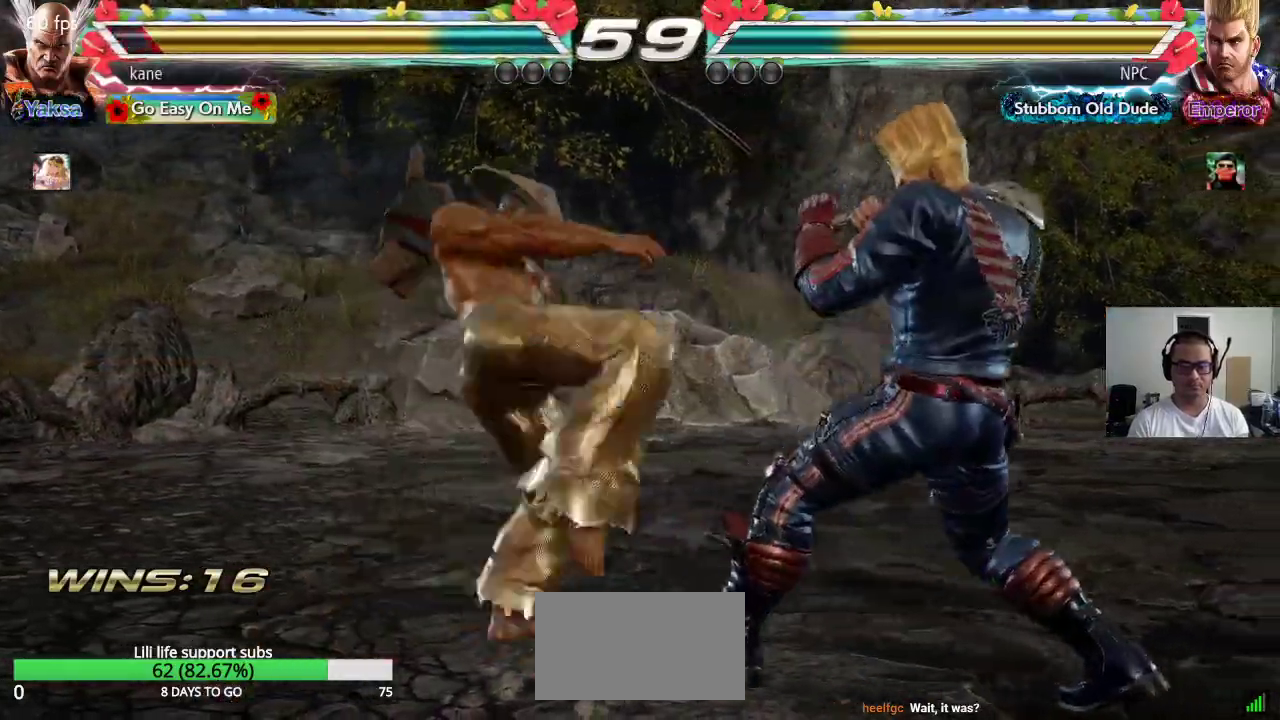
Gameplay with a controller (arcade stick); each line is a JSON object with the inputs held at the frame after it (dt_ms = milliseconds from this image to that frame). "events" lists button and stick changes between this image and that frame as [ms after this image, input, new state], when the widget could be followed in between. Not read: L3 R3.
{"dt_ms": 500, "buttons": [], "left_stick": "down", "events": [[267, "left_stick", "down"], [317, "left_stick", "center"], [417, "left_stick", "down"]]}
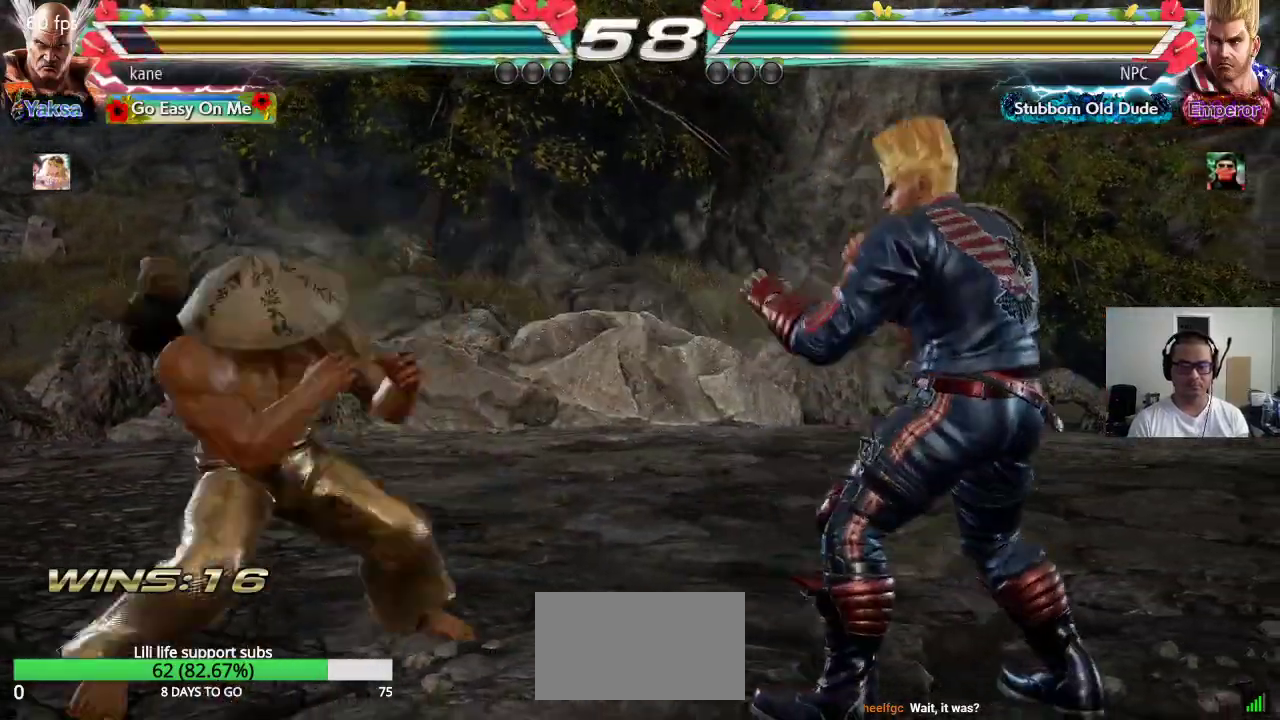
{"dt_ms": 500, "buttons": [], "left_stick": "right", "events": [[183, "left_stick", "center"], [233, "left_stick", "right"], [300, "left_stick", "center"], [367, "left_stick", "right"]]}
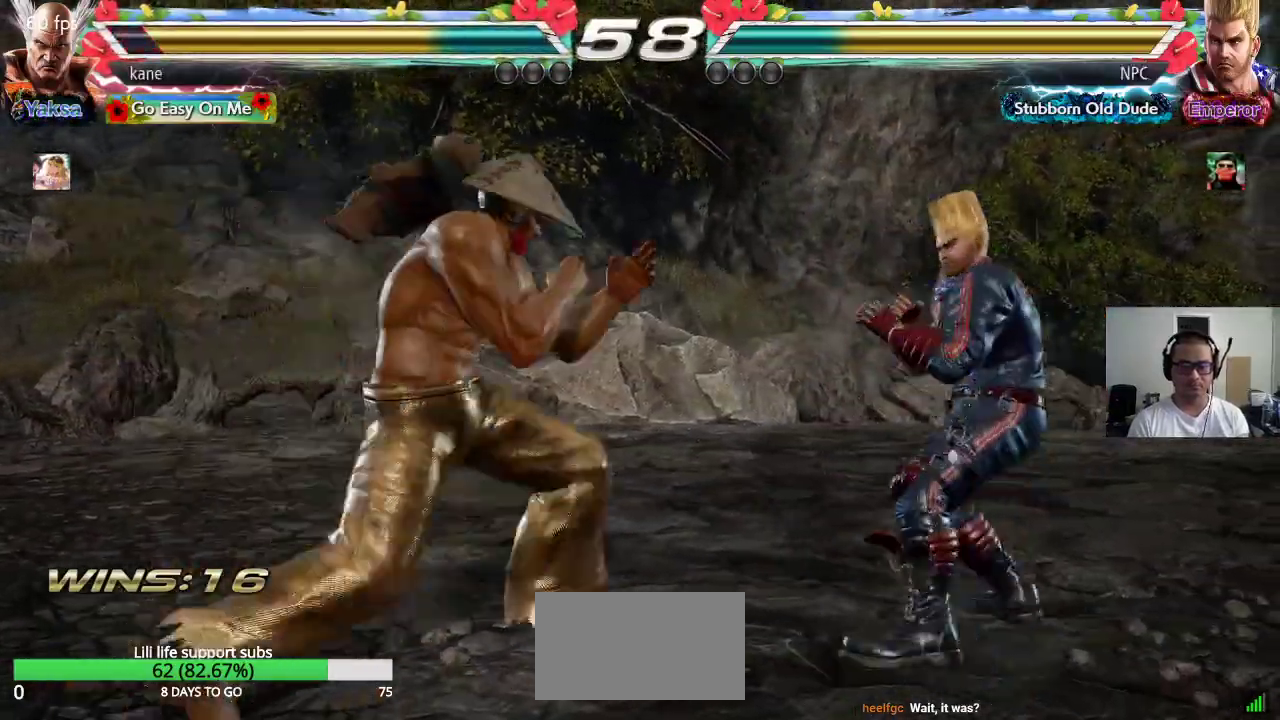
{"dt_ms": 500, "buttons": [], "left_stick": "center"}
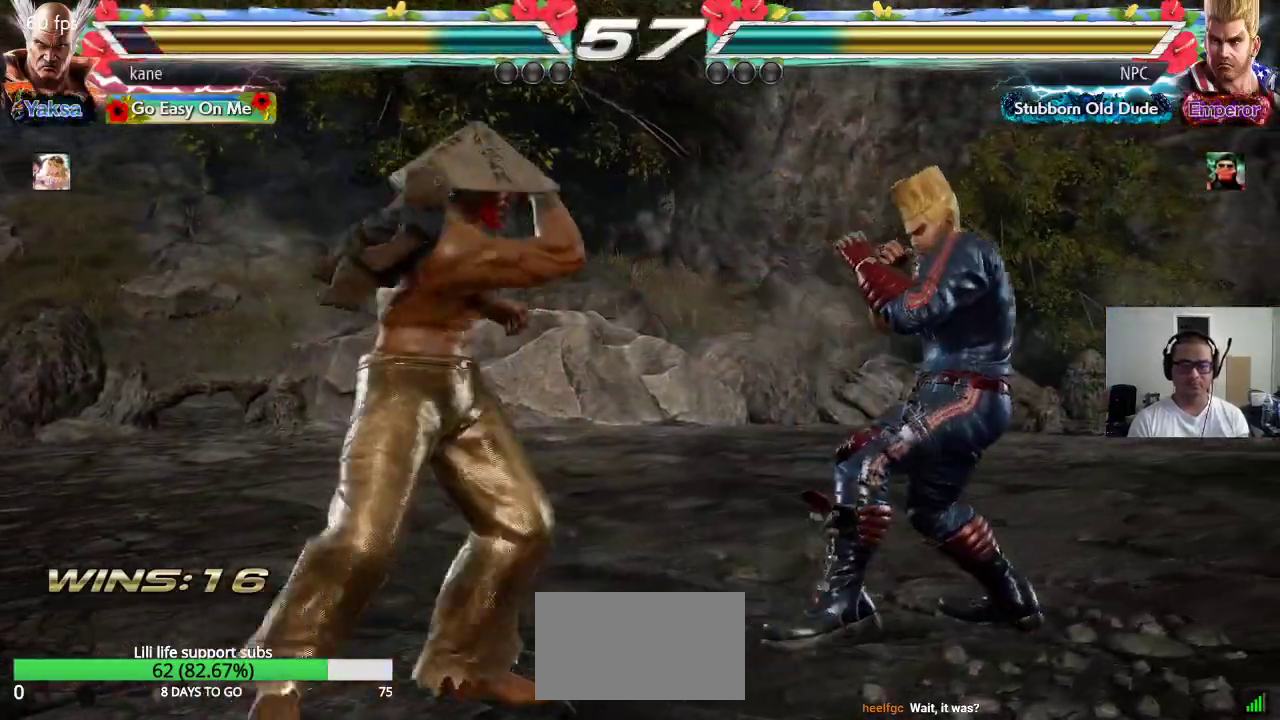
{"dt_ms": 500, "buttons": [], "left_stick": "center", "events": []}
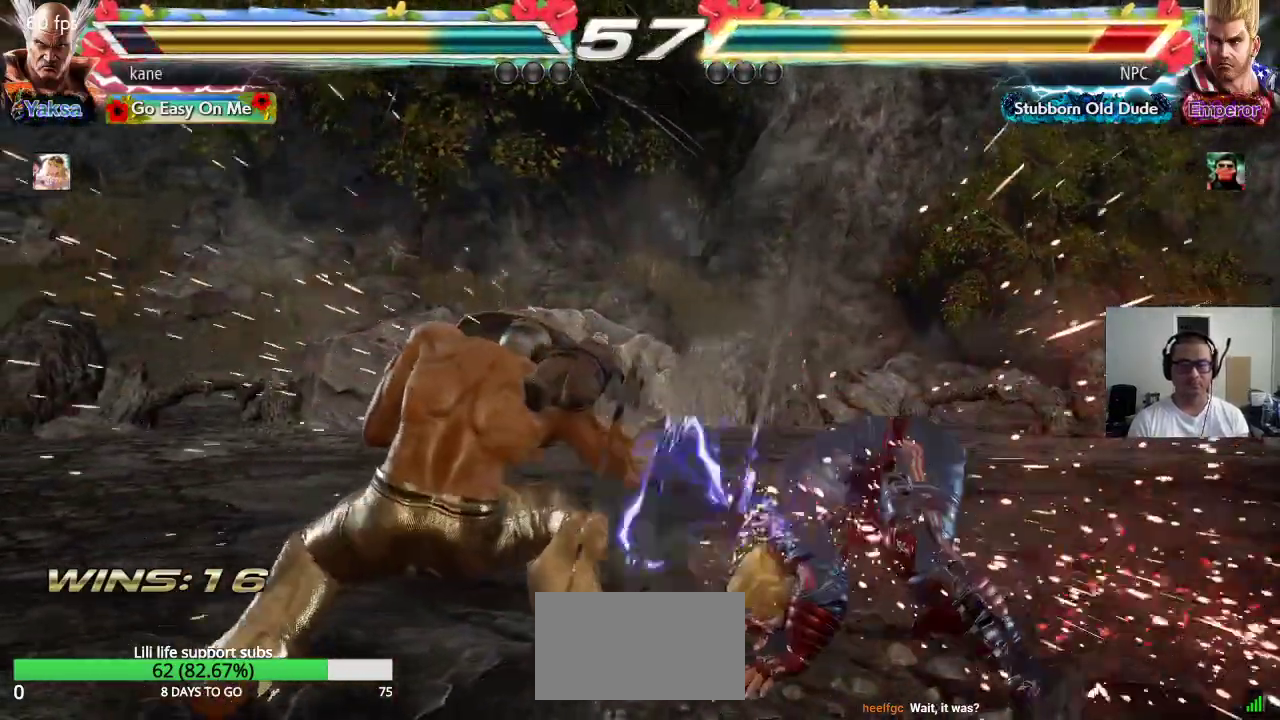
{"dt_ms": 1000, "buttons": [], "left_stick": "right"}
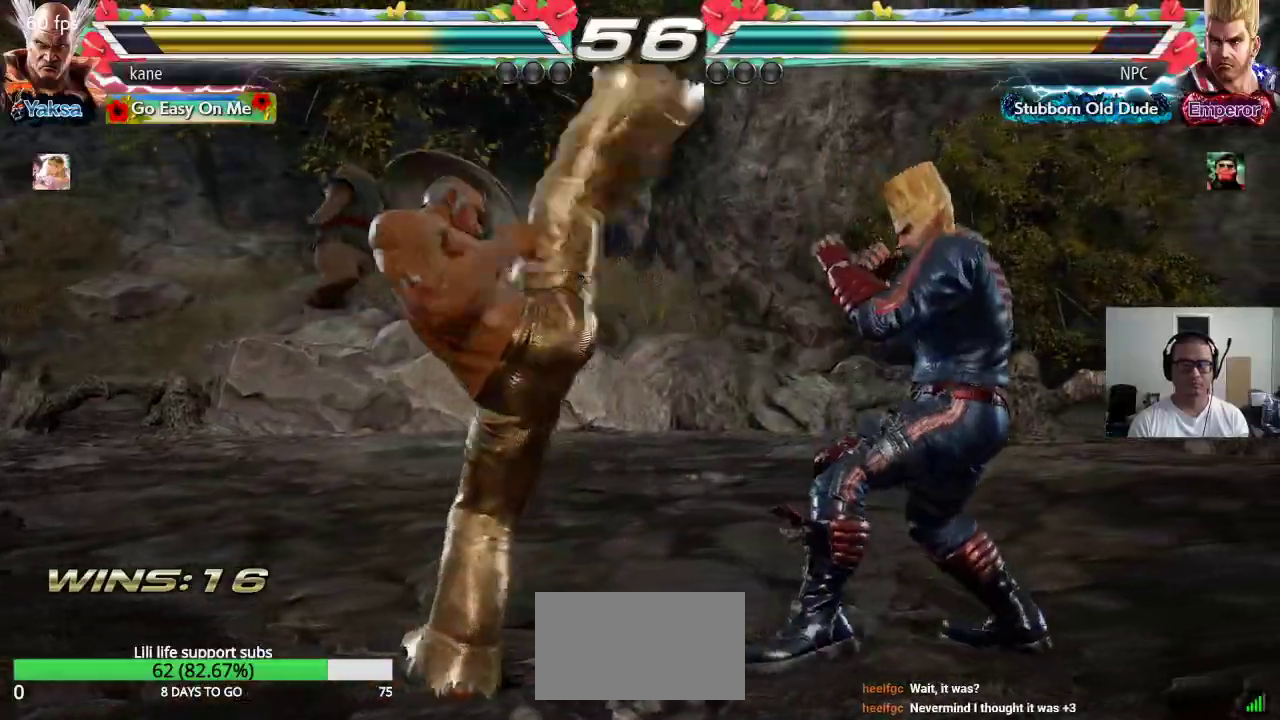
{"dt_ms": 500, "buttons": ["CIRCLE"], "left_stick": "center", "events": [[33, "left_stick", "center"], [283, "left_stick", "up-right"], [367, "CROSS", "down"], [433, "CROSS", "up"], [450, "CIRCLE", "down"], [500, "left_stick", "center"]]}
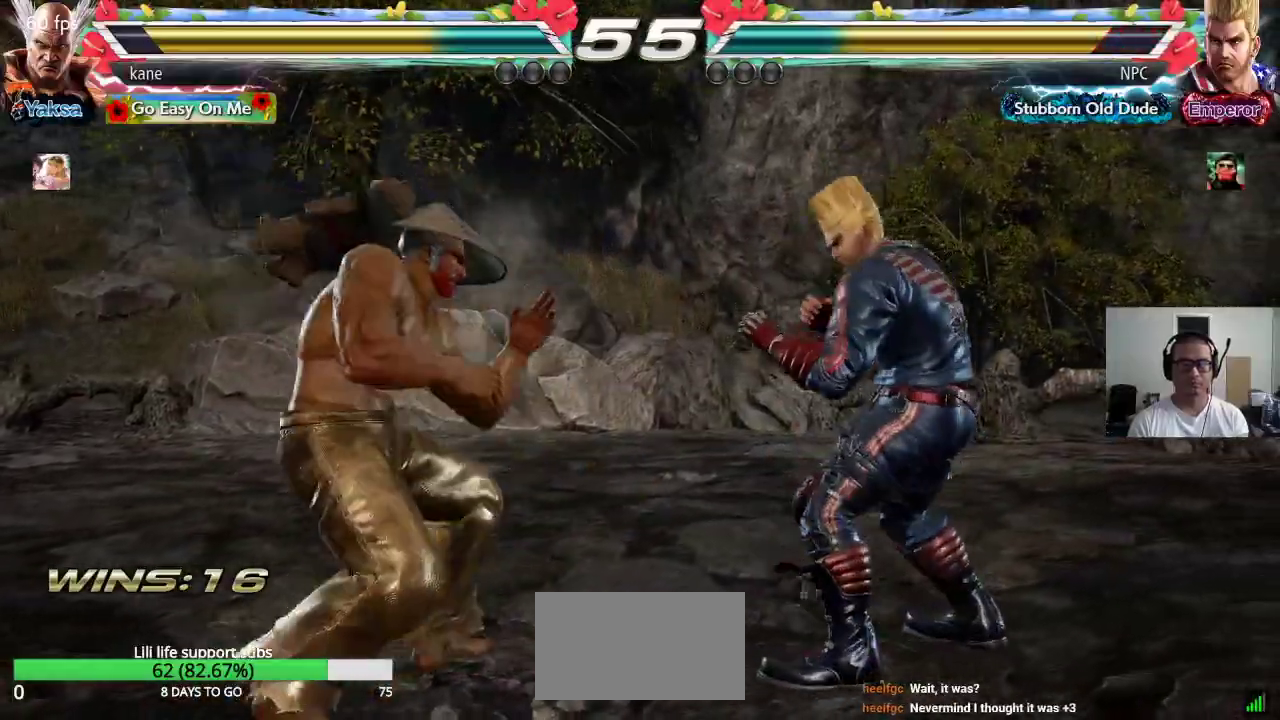
{"dt_ms": 500, "buttons": ["CIRCLE"], "left_stick": "center", "events": [[17, "CIRCLE", "up"], [33, "CROSS", "down"], [100, "CIRCLE", "down"], [100, "CROSS", "up"], [167, "CROSS", "down"], [183, "CIRCLE", "up"], [250, "CIRCLE", "down"], [283, "CROSS", "up"], [350, "CROSS", "down"], [483, "CROSS", "up"]]}
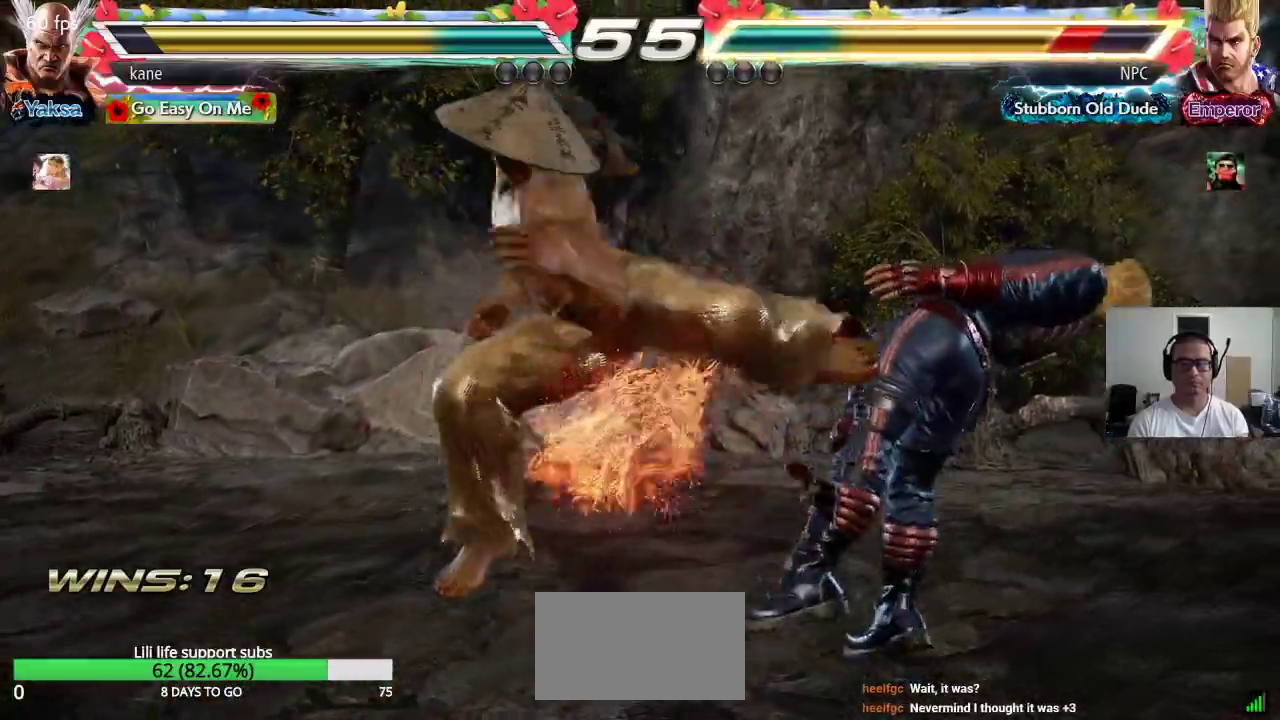
{"dt_ms": 500, "buttons": [], "left_stick": "center", "events": [[33, "CIRCLE", "up"]]}
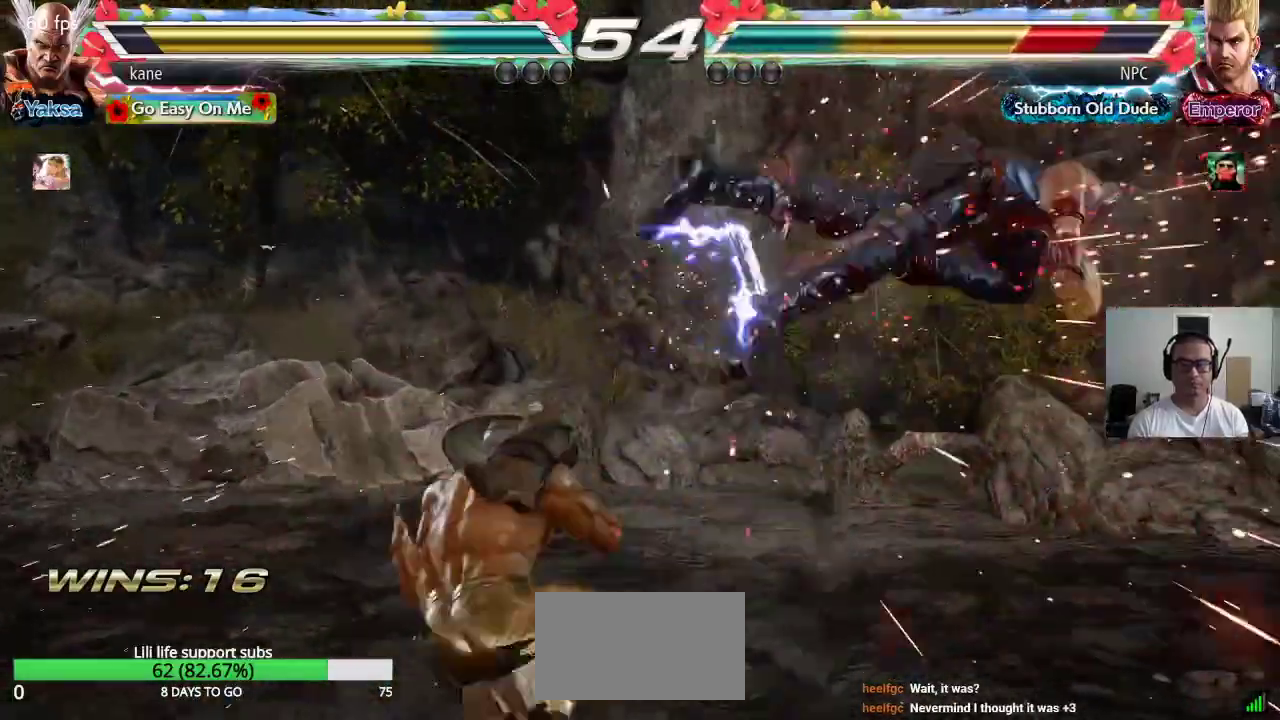
{"dt_ms": 500, "buttons": [], "left_stick": "down-right", "events": [[167, "left_stick", "right"], [217, "left_stick", "center"], [300, "left_stick", "right"], [383, "left_stick", "center"], [467, "left_stick", "down-right"]]}
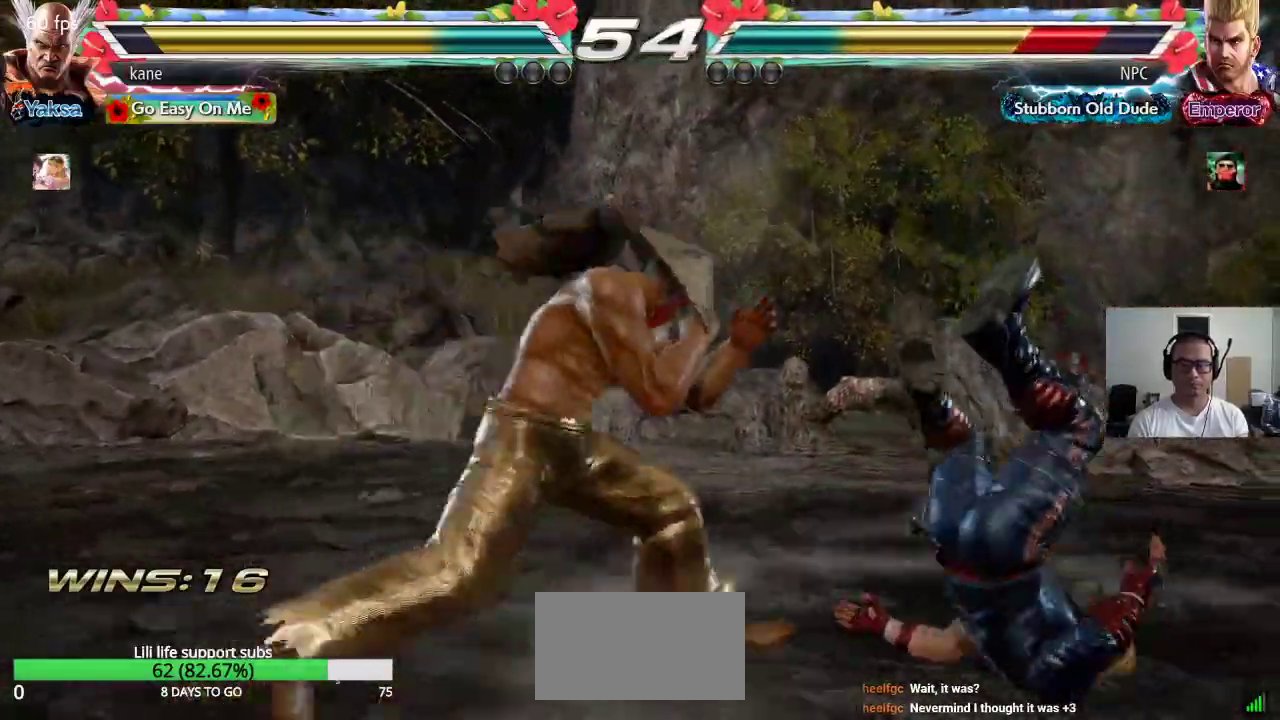
{"dt_ms": 500, "buttons": ["SQUARE"], "left_stick": "center", "events": [[33, "CIRCLE", "down"], [67, "CIRCLE", "up"], [133, "CIRCLE", "down"], [217, "CIRCLE", "up"], [267, "left_stick", "center"], [350, "SQUARE", "down"], [400, "SQUARE", "up"], [467, "SQUARE", "down"]]}
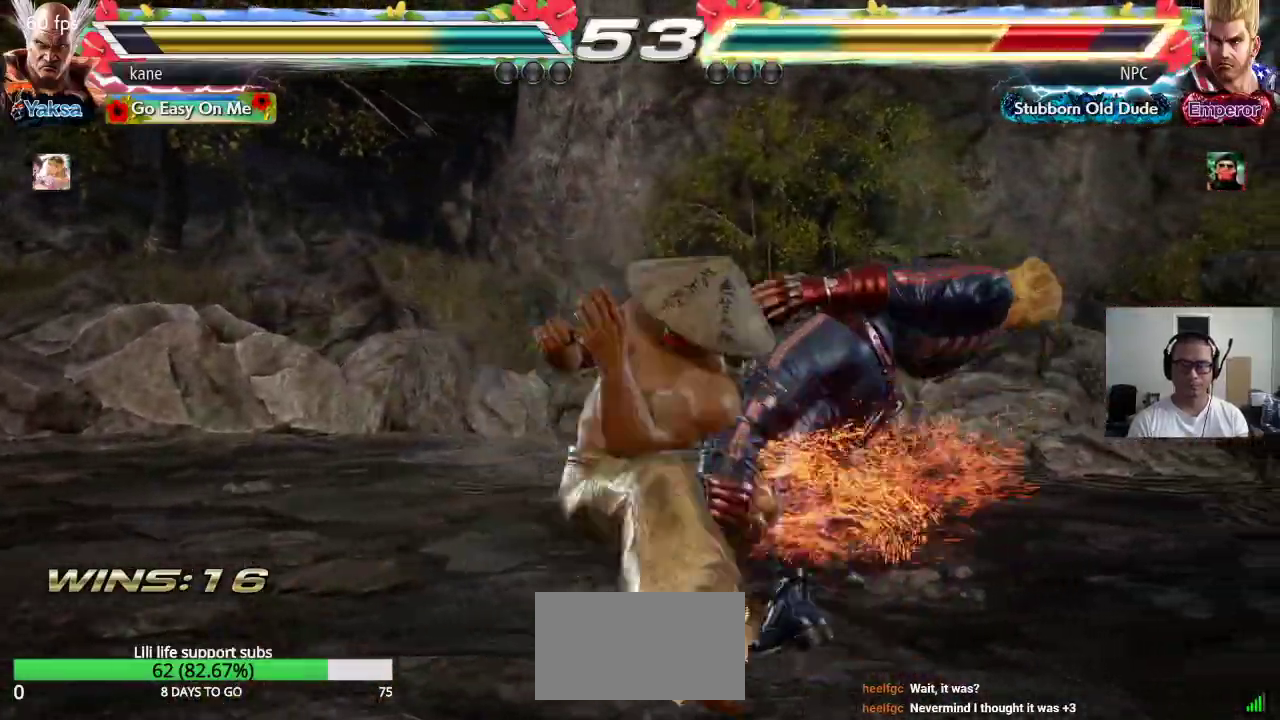
{"dt_ms": 500, "buttons": [], "left_stick": "center", "events": [[17, "SQUARE", "up"], [83, "SQUARE", "down"], [133, "SQUARE", "up"], [200, "SQUARE", "down"], [250, "SQUARE", "up"], [300, "SQUARE", "down"], [500, "SQUARE", "up"]]}
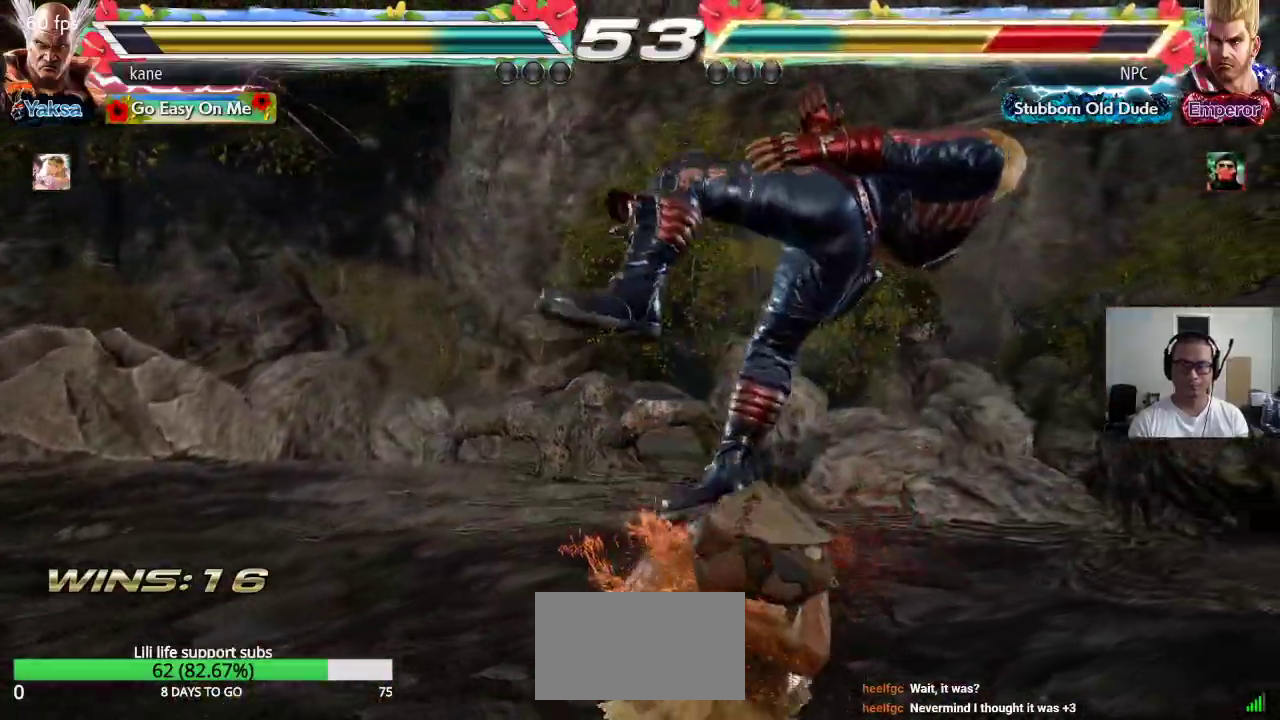
{"dt_ms": 500, "buttons": [], "left_stick": "right", "events": [[417, "left_stick", "right"]]}
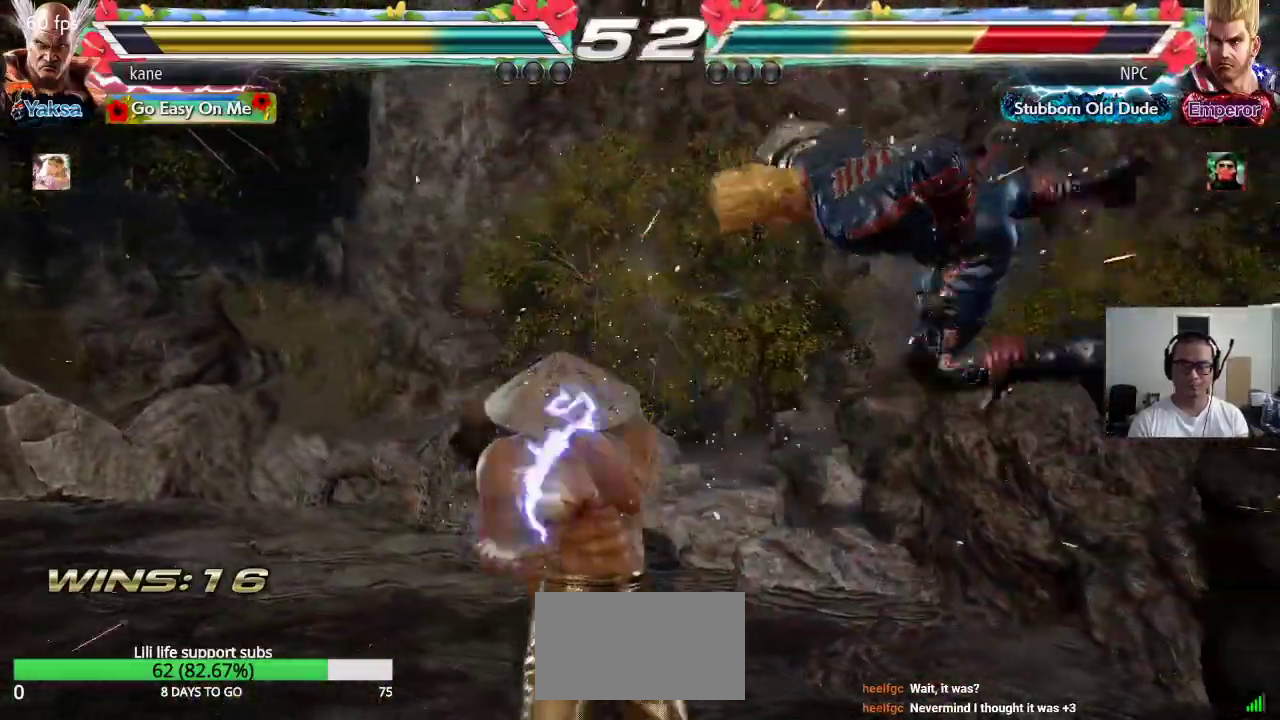
{"dt_ms": 500, "buttons": [], "left_stick": "center", "events": [[33, "SQUARE", "down"], [50, "left_stick", "center"], [83, "SQUARE", "up"], [100, "left_stick", "left"], [183, "TRIANGLE", "down"], [267, "TRIANGLE", "up"], [283, "left_stick", "center"]]}
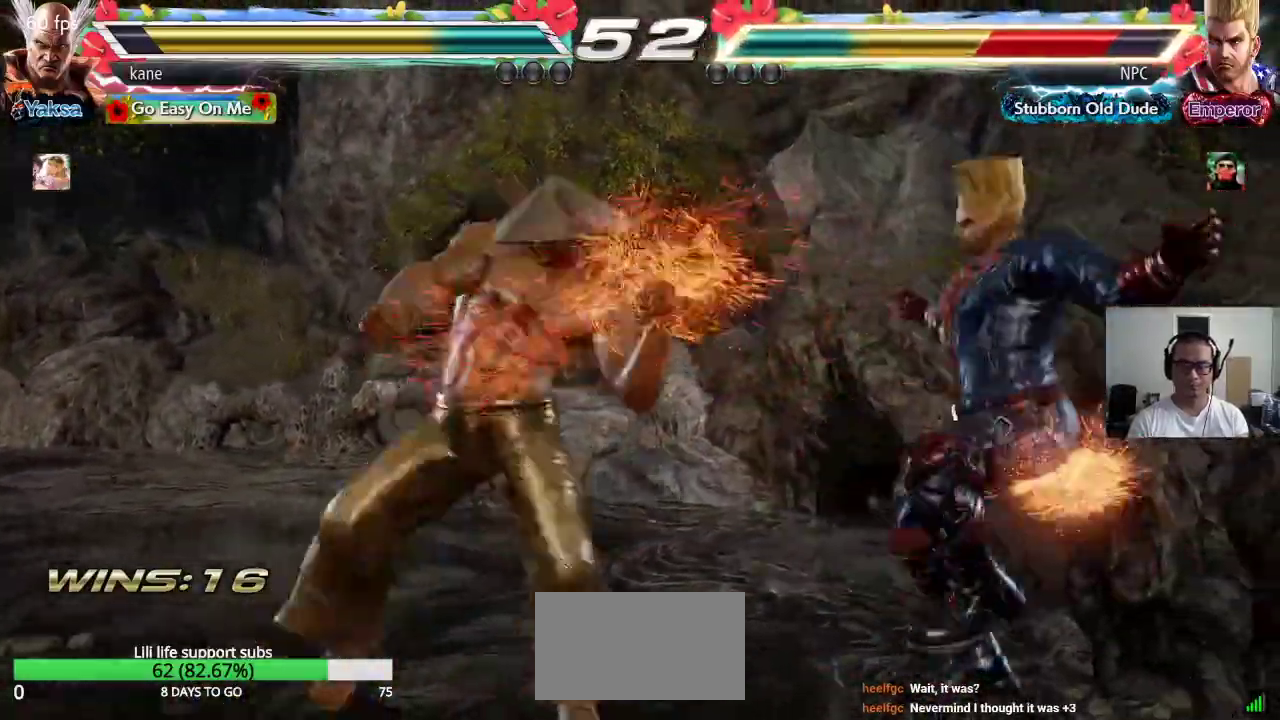
{"dt_ms": 500, "buttons": [], "left_stick": "center", "events": [[100, "SQUARE", "down"], [133, "SQUARE", "up"], [200, "SQUARE", "down"], [250, "SQUARE", "up"], [317, "SQUARE", "down"], [400, "SQUARE", "up"]]}
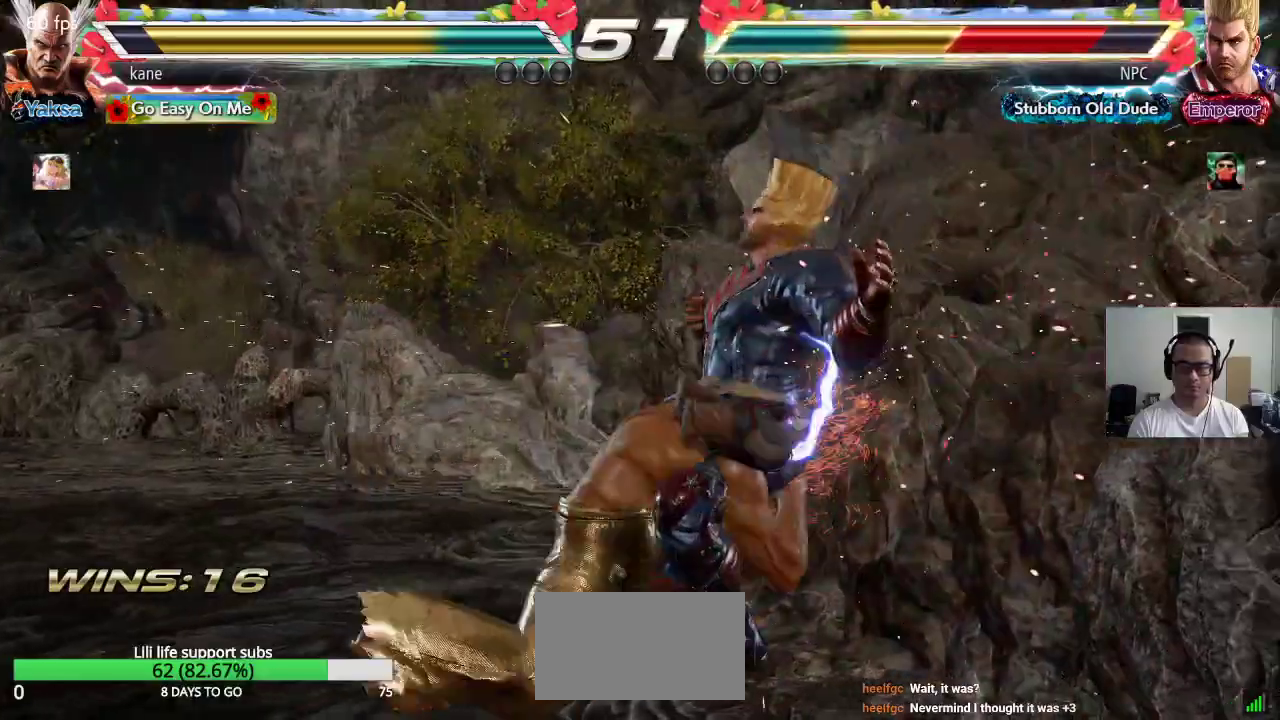
{"dt_ms": 500, "buttons": [], "left_stick": "center", "events": []}
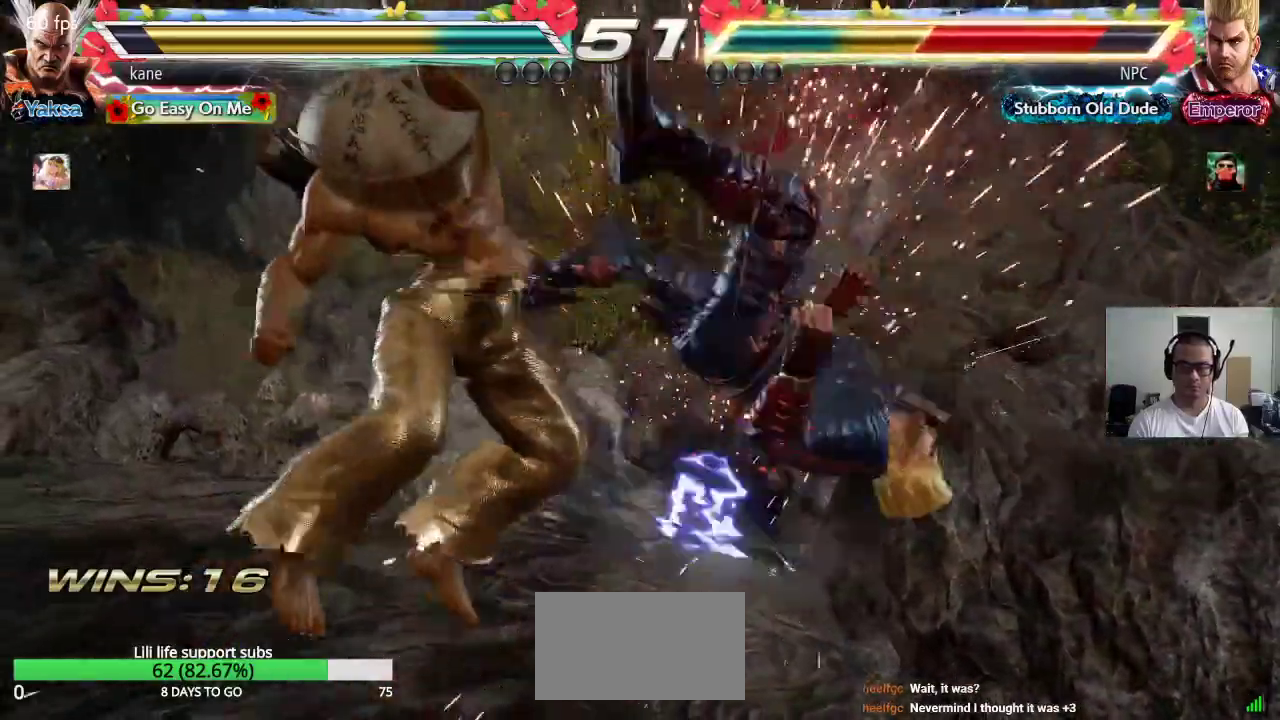
{"dt_ms": 500, "buttons": [], "left_stick": "right", "events": [[400, "left_stick", "right"]]}
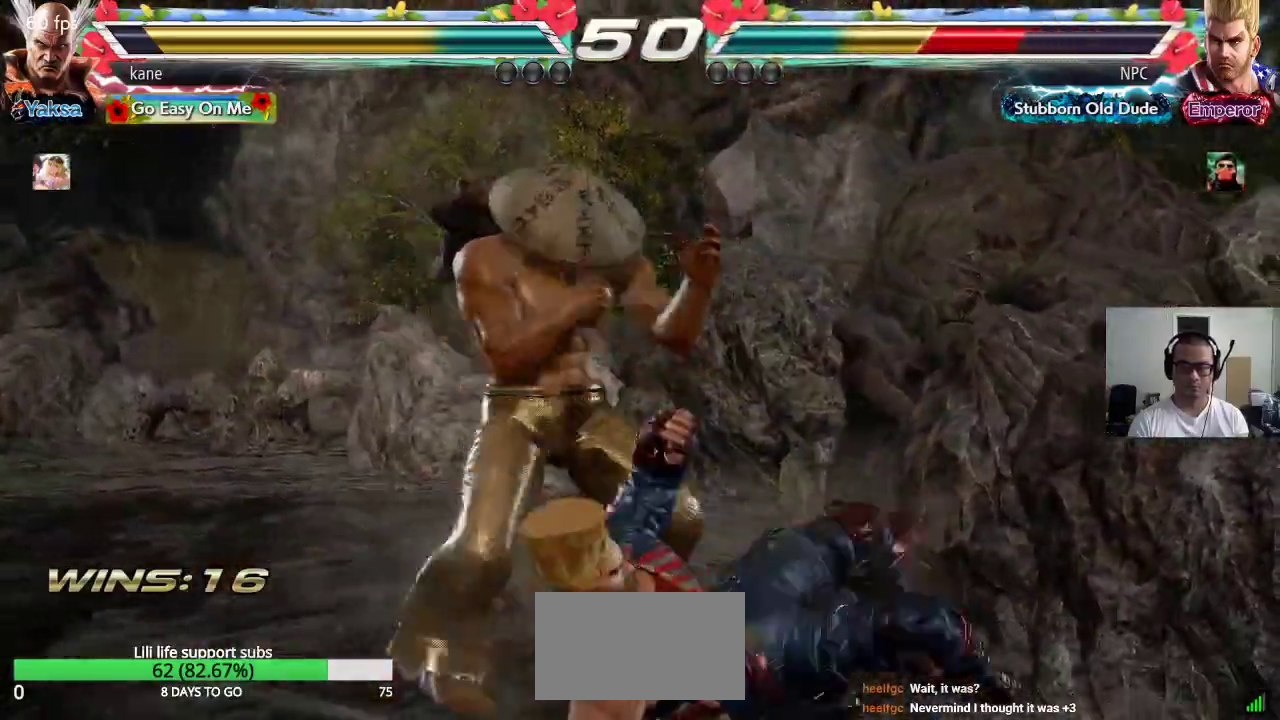
{"dt_ms": 500, "buttons": [], "left_stick": "center", "events": [[17, "CIRCLE", "down"], [117, "CROSS", "down"], [133, "CIRCLE", "up"], [233, "CROSS", "up"], [433, "left_stick", "center"]]}
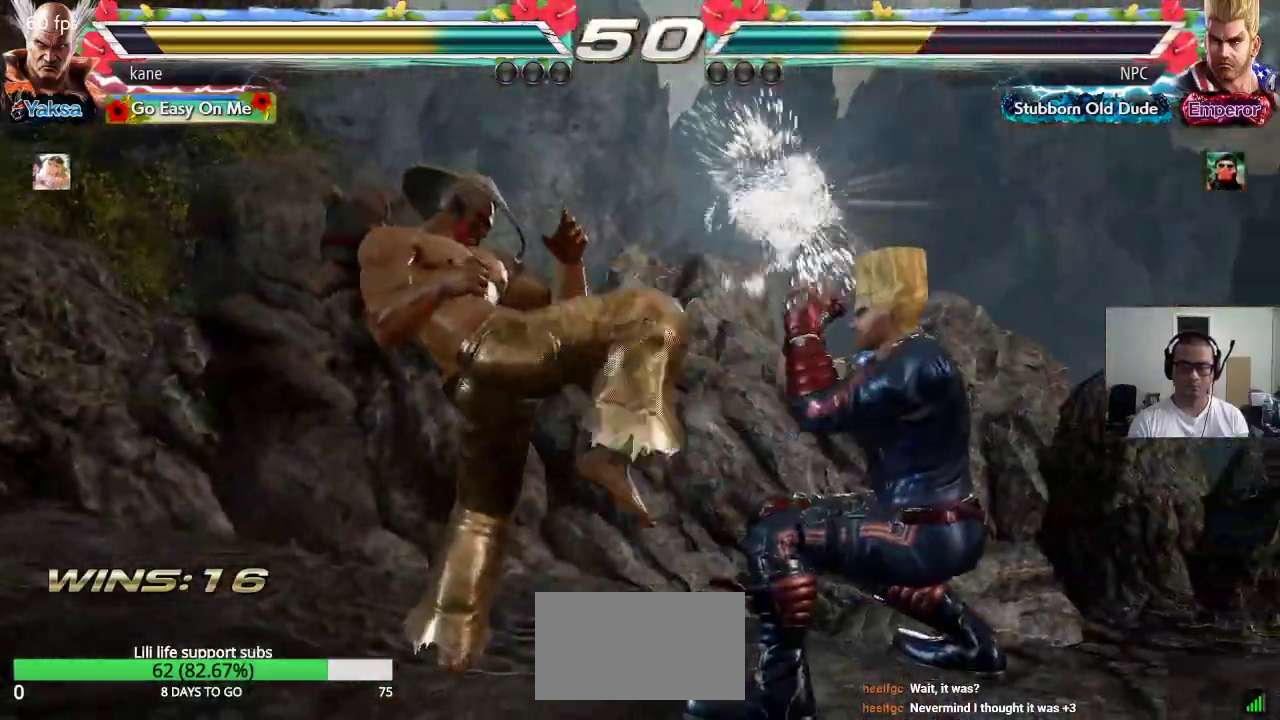
{"dt_ms": 500, "buttons": [], "left_stick": "center"}
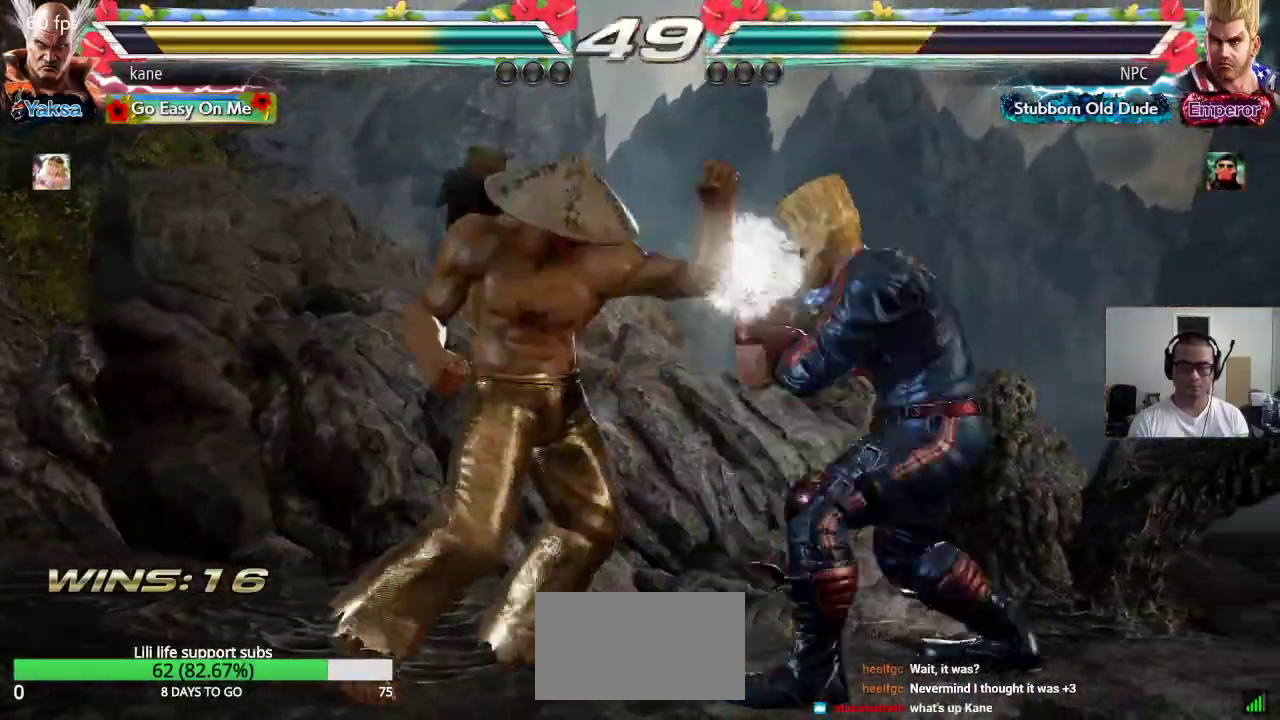
{"dt_ms": 500, "buttons": [], "left_stick": "down", "events": [[183, "left_stick", "down"], [250, "left_stick", "center"], [350, "left_stick", "down"]]}
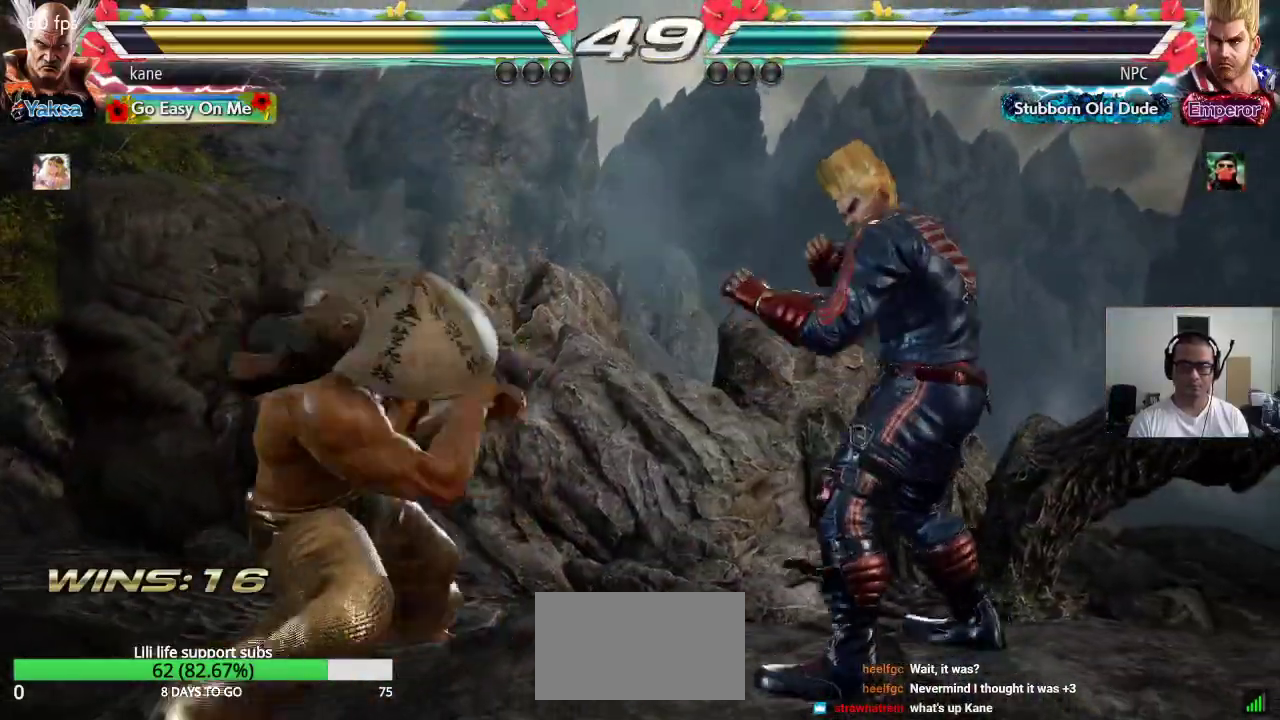
{"dt_ms": 500, "buttons": [], "left_stick": "left"}
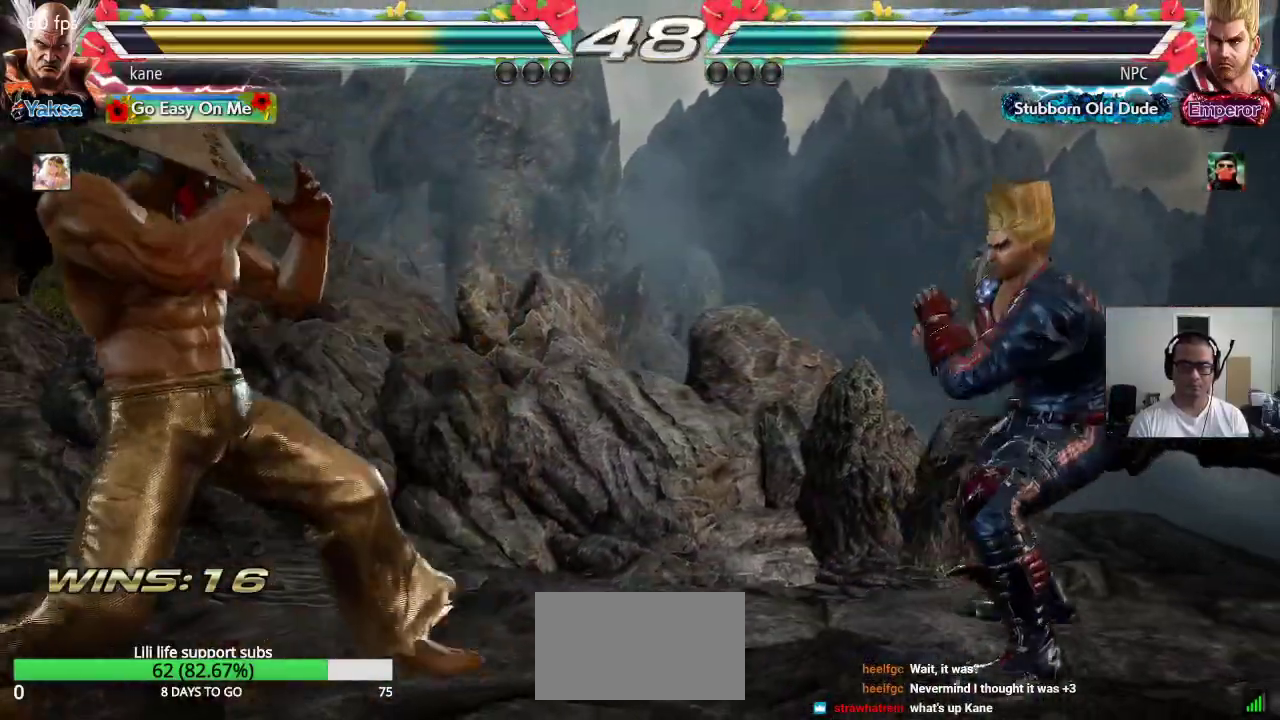
{"dt_ms": 500, "buttons": [], "left_stick": "right", "events": [[17, "left_stick", "center"], [100, "left_stick", "down"], [150, "left_stick", "center"], [467, "left_stick", "right"]]}
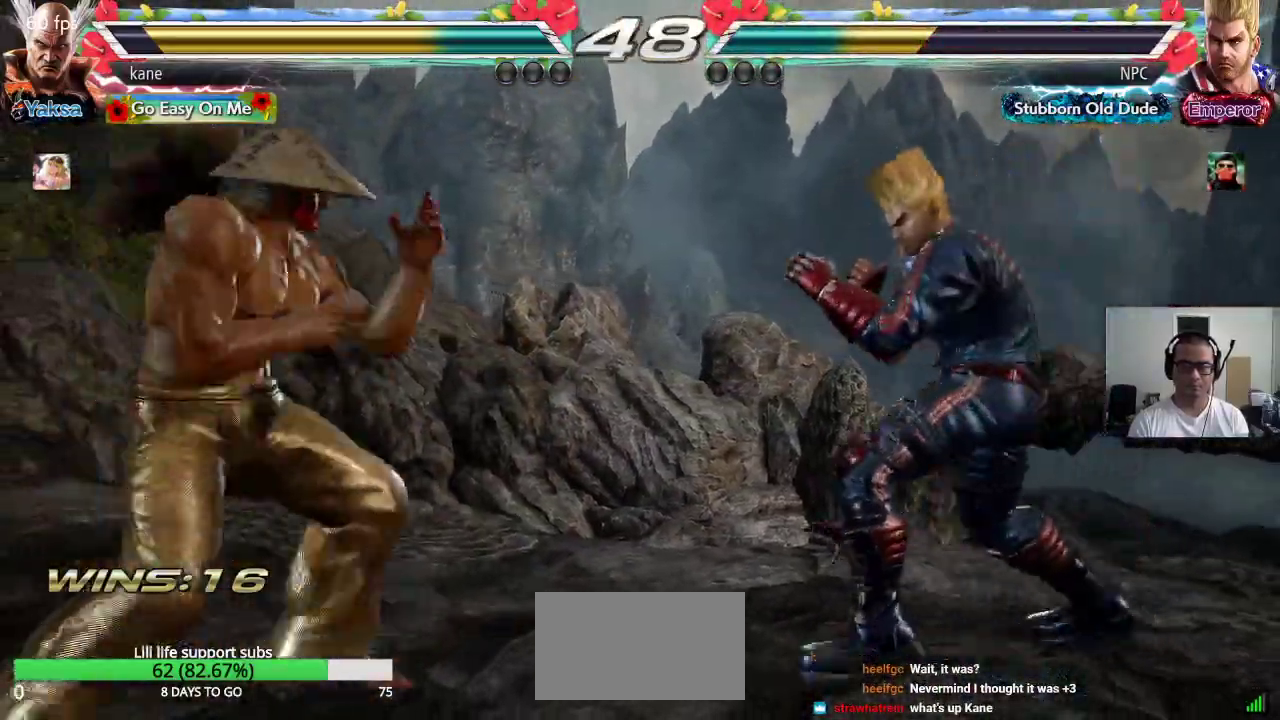
{"dt_ms": 1000, "buttons": [], "left_stick": "right"}
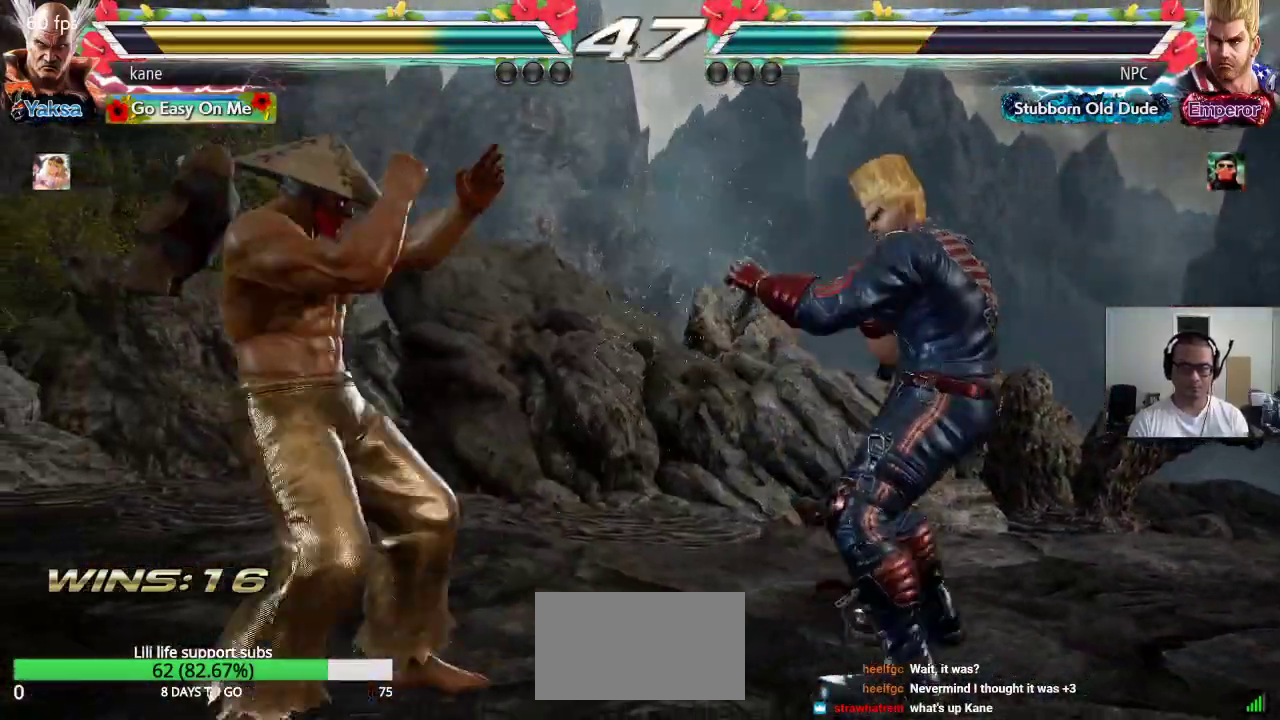
{"dt_ms": 1000, "buttons": [], "left_stick": "center"}
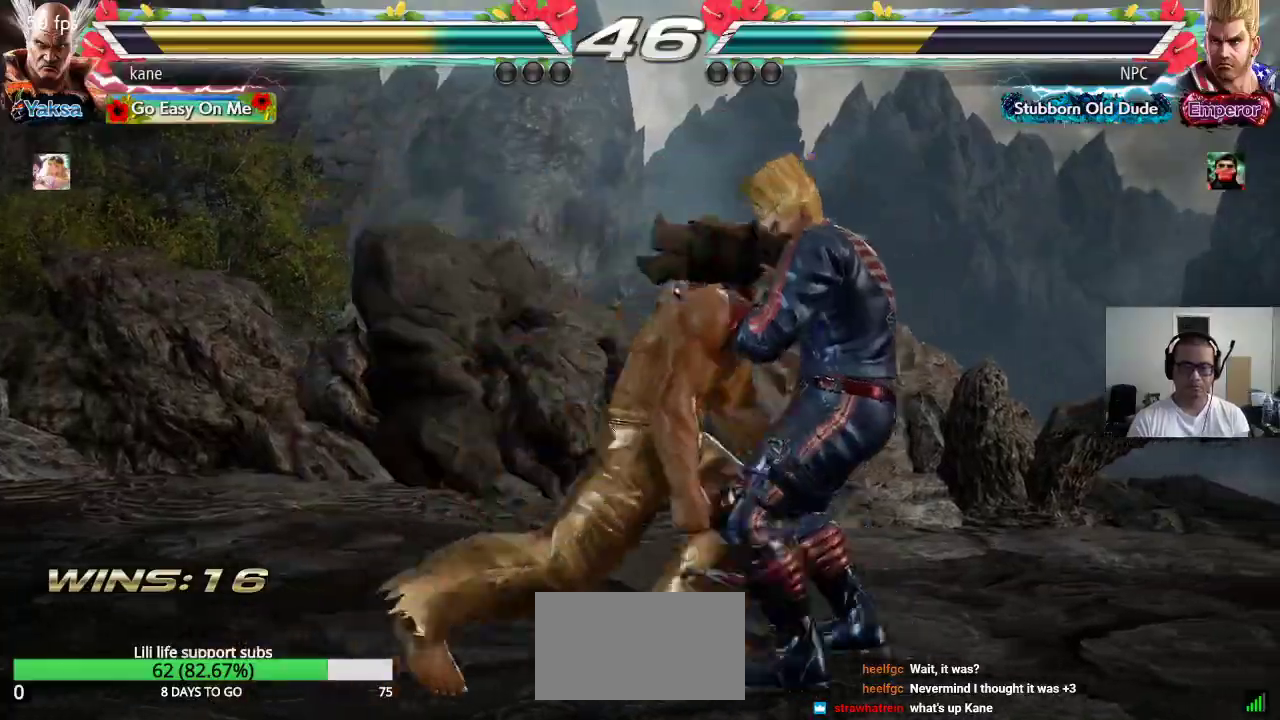
{"dt_ms": 500, "buttons": ["TRIANGLE"], "left_stick": "down-right", "events": [[383, "left_stick", "right"], [500, "TRIANGLE", "down"], [500, "left_stick", "down-right"]]}